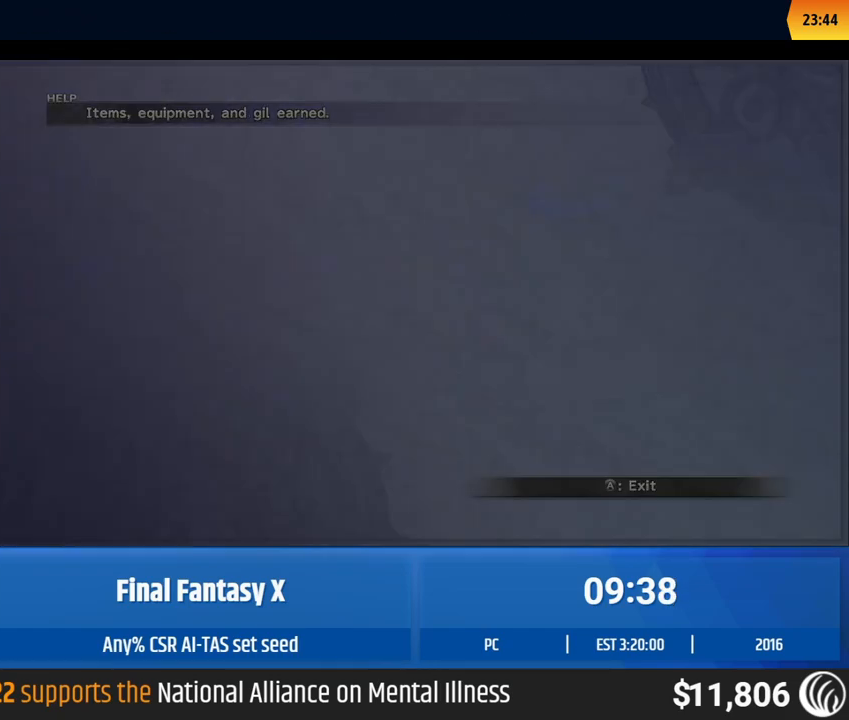
Gameplay with a controller (Xbox layout); each line is a JSON object with the inputs held at the frame after it. "events" lists button and stick changes between this image and that frame as [ms after this image, input, new state], when the widget could be followed in between. Not read: L1 L3 R1 R3 right_stick.
{"buttons": [], "left_stick": "up", "events": [[417, "left_stick", "up"]]}
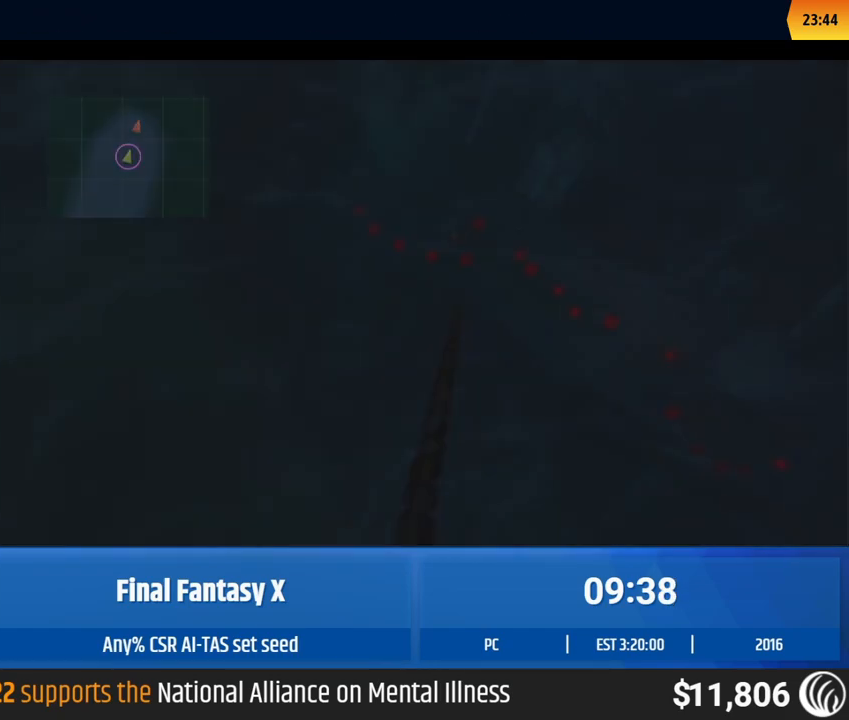
{"buttons": [], "left_stick": "up", "events": []}
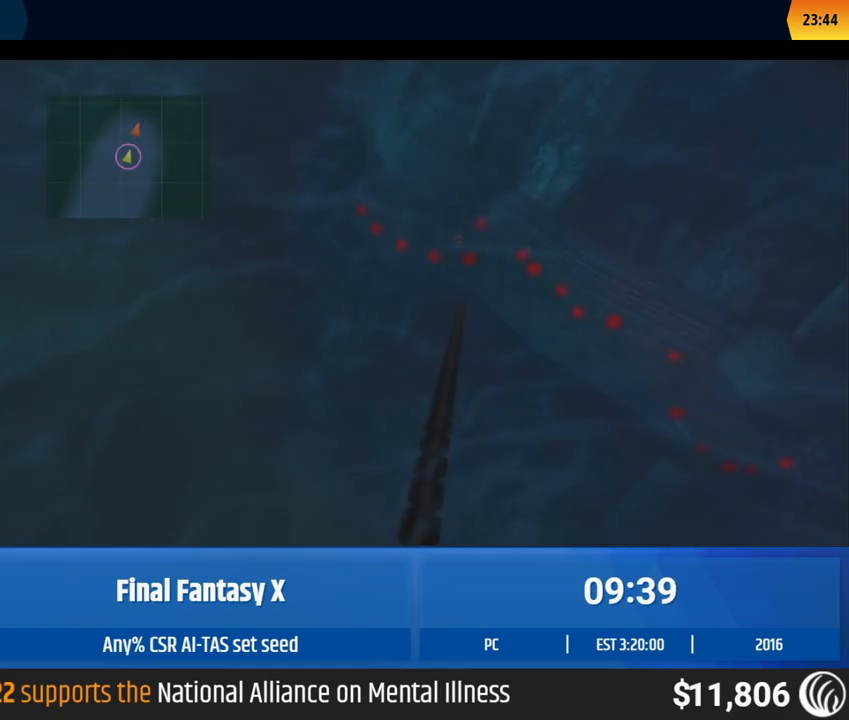
{"buttons": [], "left_stick": "up", "events": []}
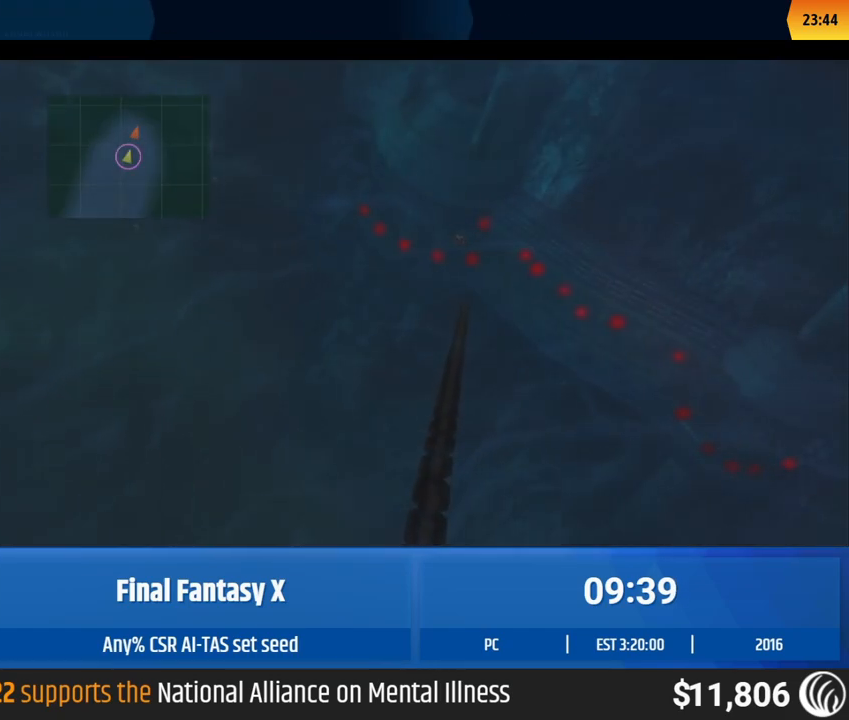
{"buttons": [], "left_stick": "up", "events": []}
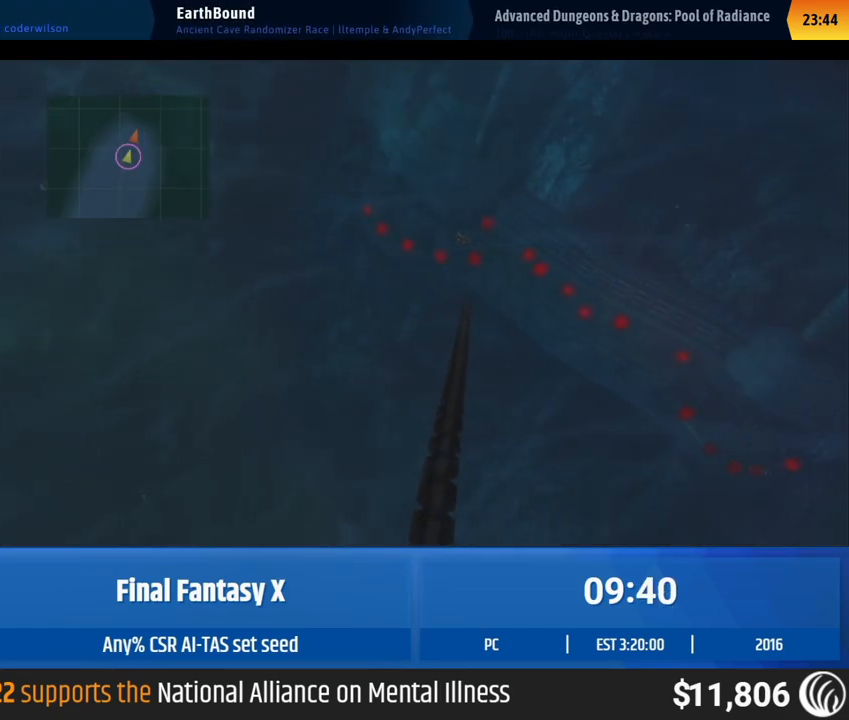
{"buttons": [], "left_stick": "up", "events": []}
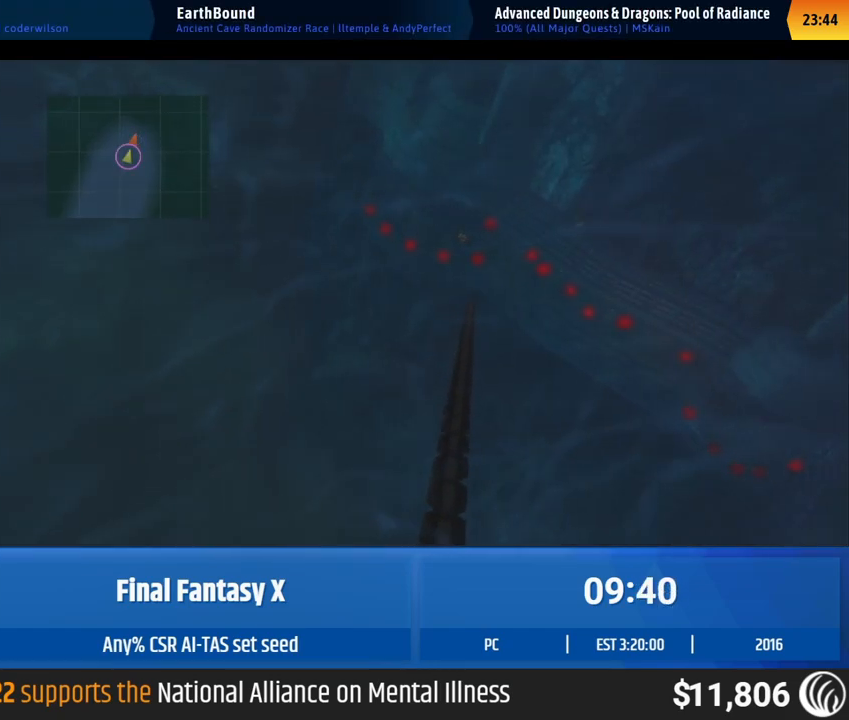
{"buttons": [], "left_stick": "up", "events": []}
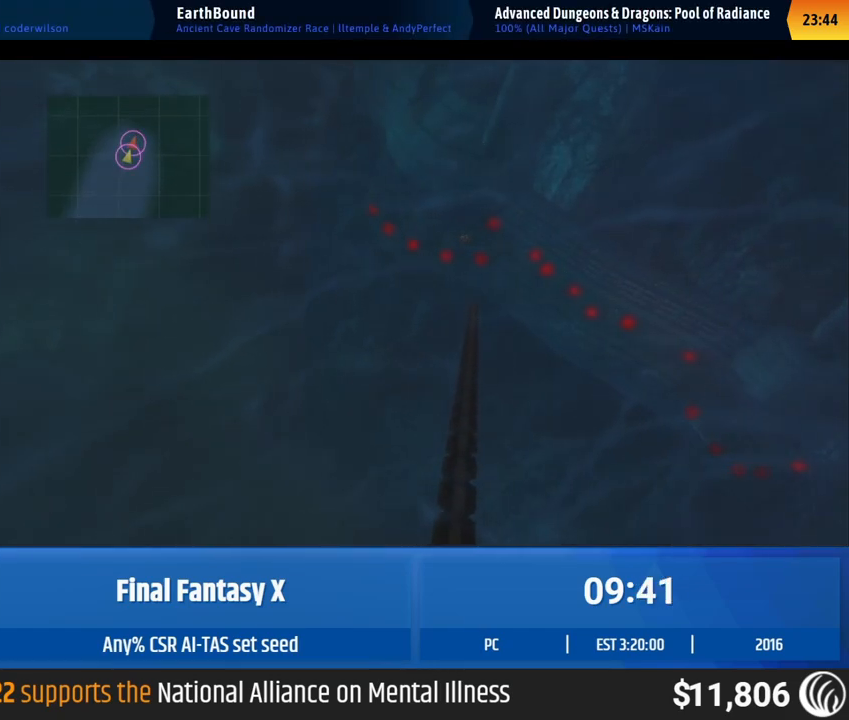
{"buttons": [], "left_stick": "up", "events": []}
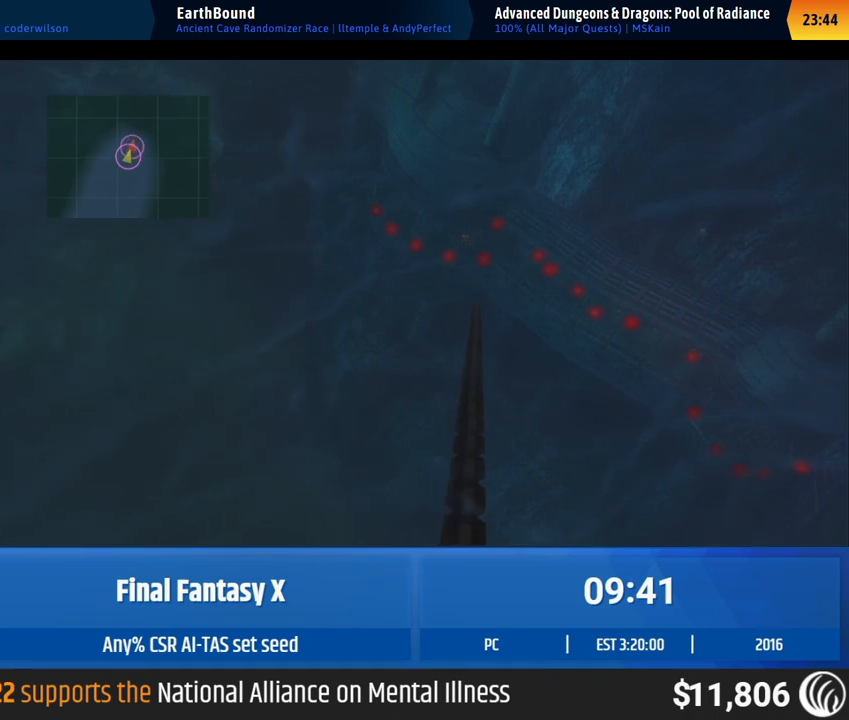
{"buttons": [], "left_stick": "up", "events": []}
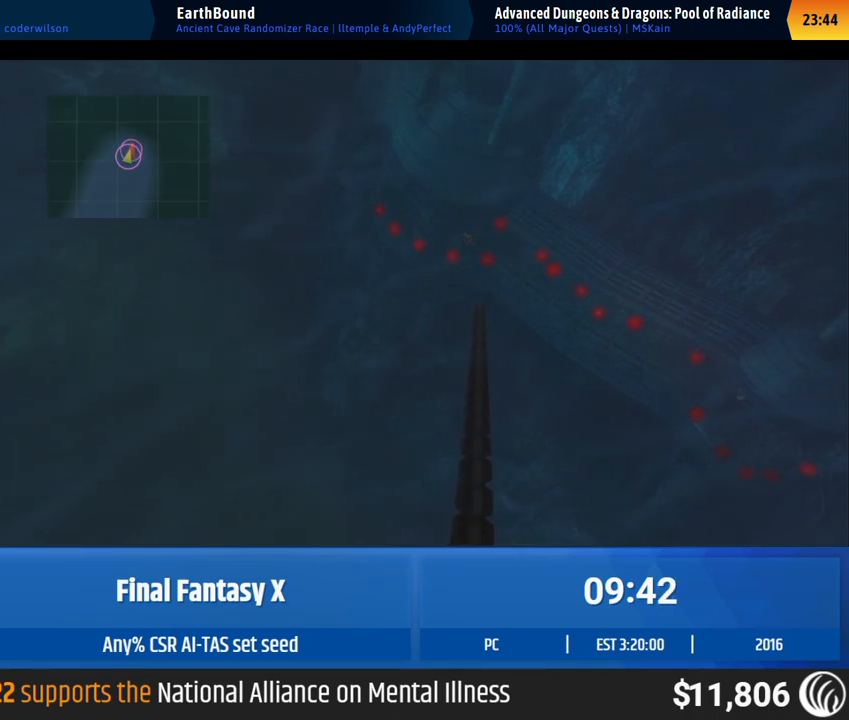
{"buttons": [], "left_stick": "up", "events": []}
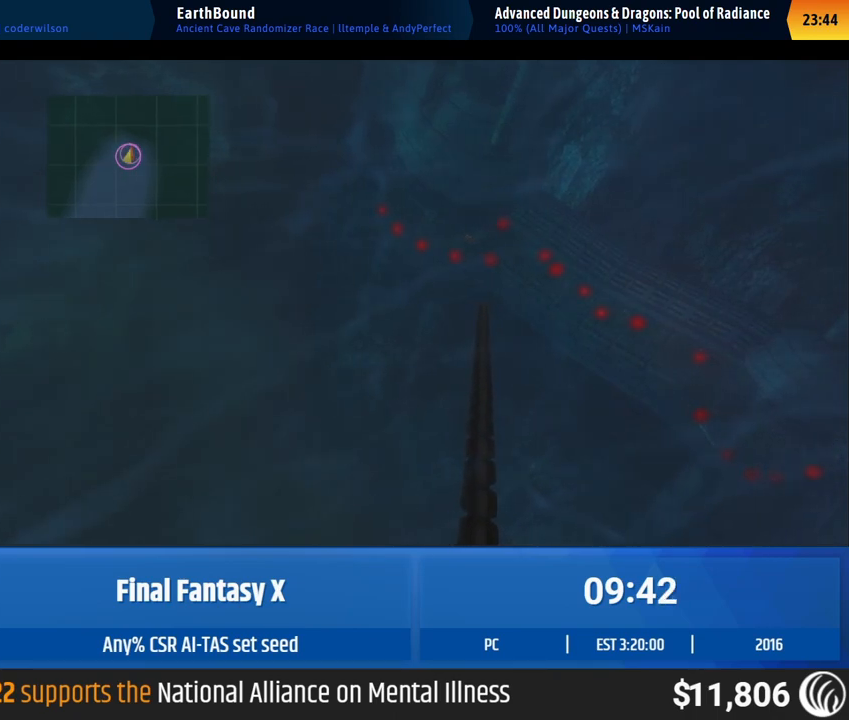
{"buttons": [], "left_stick": "up", "events": []}
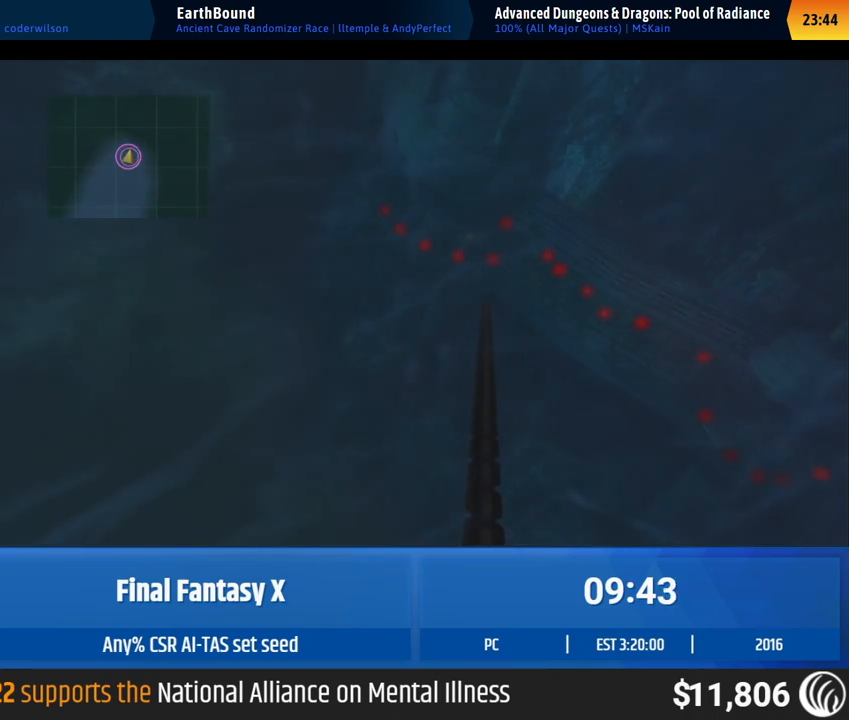
{"buttons": [], "left_stick": "center", "events": [[17, "left_stick", "center"]]}
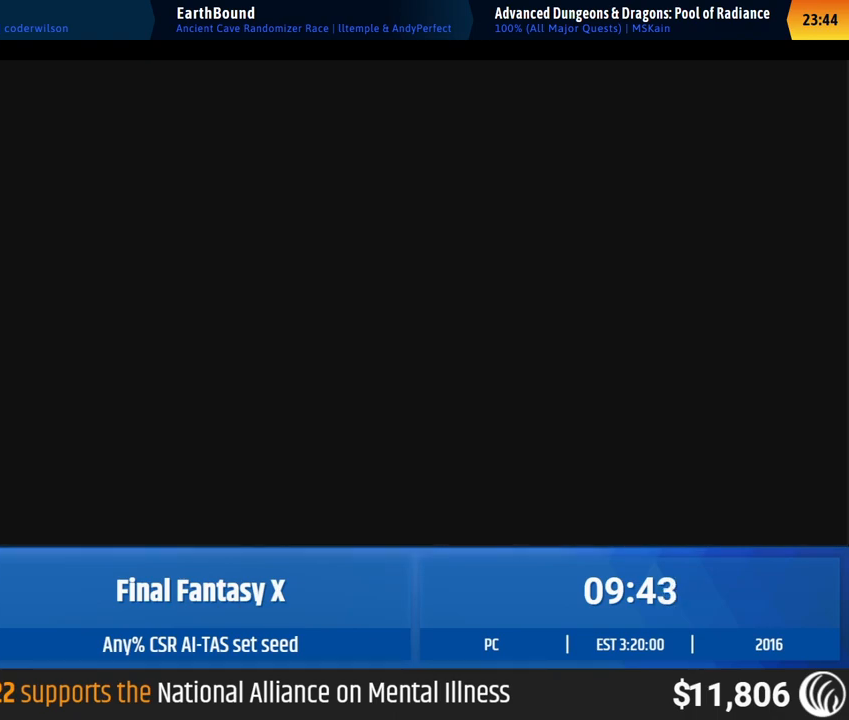
{"buttons": [], "left_stick": "center", "events": []}
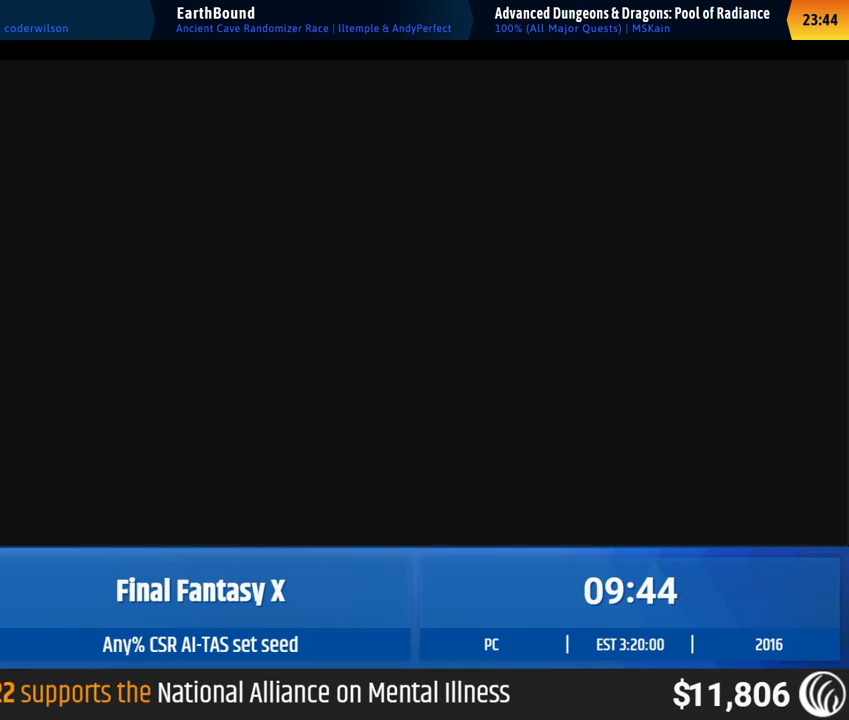
{"buttons": [], "left_stick": "center", "events": []}
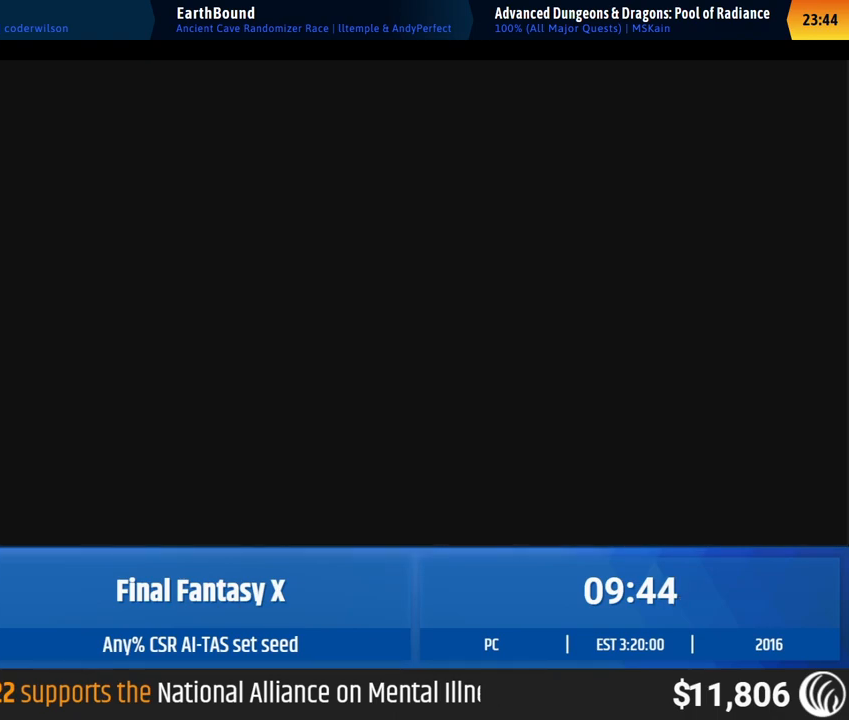
{"buttons": [], "left_stick": "center", "events": []}
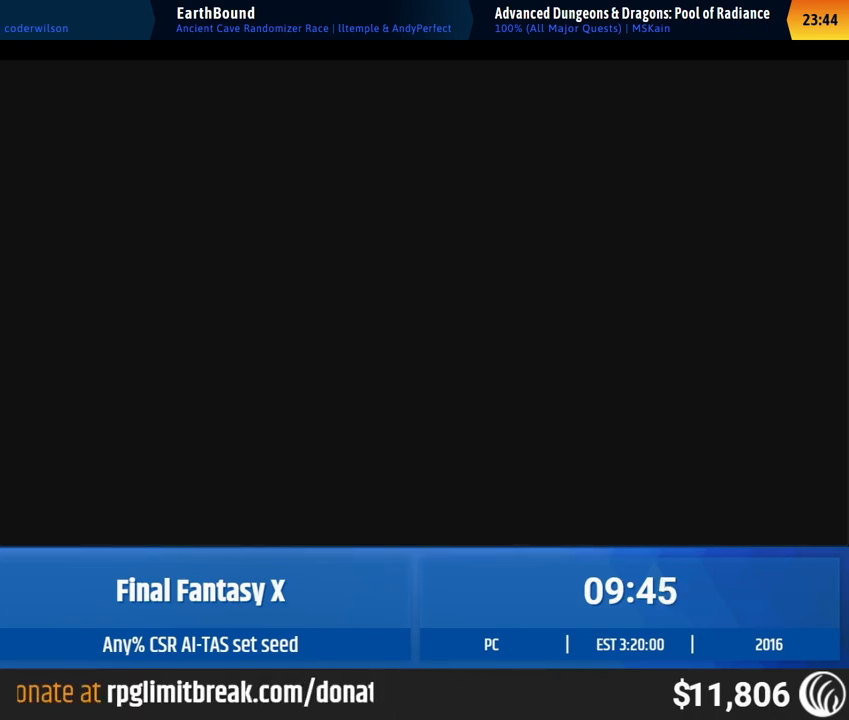
{"buttons": [], "left_stick": "center", "events": []}
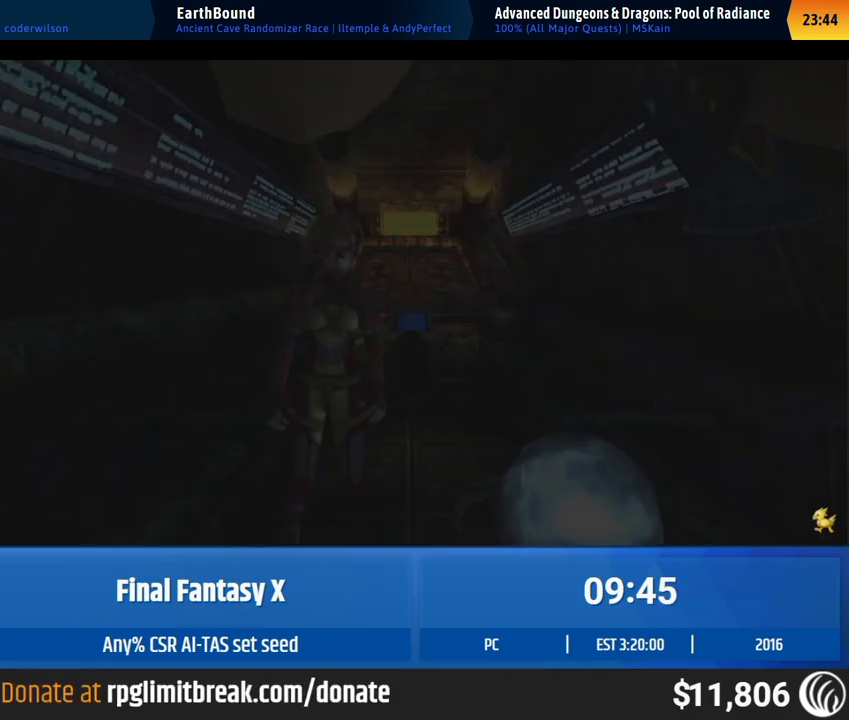
{"buttons": [], "left_stick": "center", "events": []}
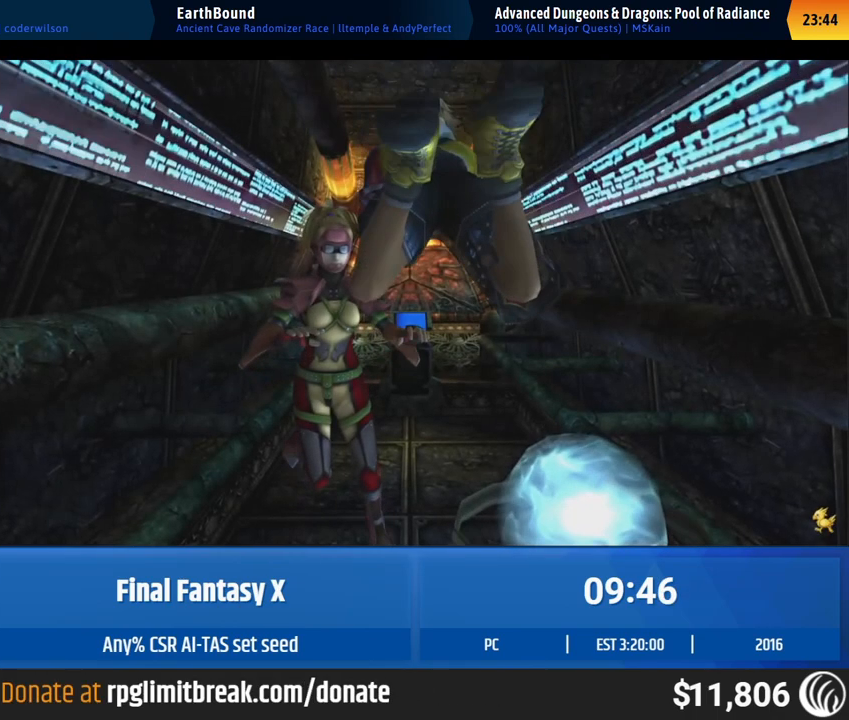
{"buttons": [], "left_stick": "center", "events": []}
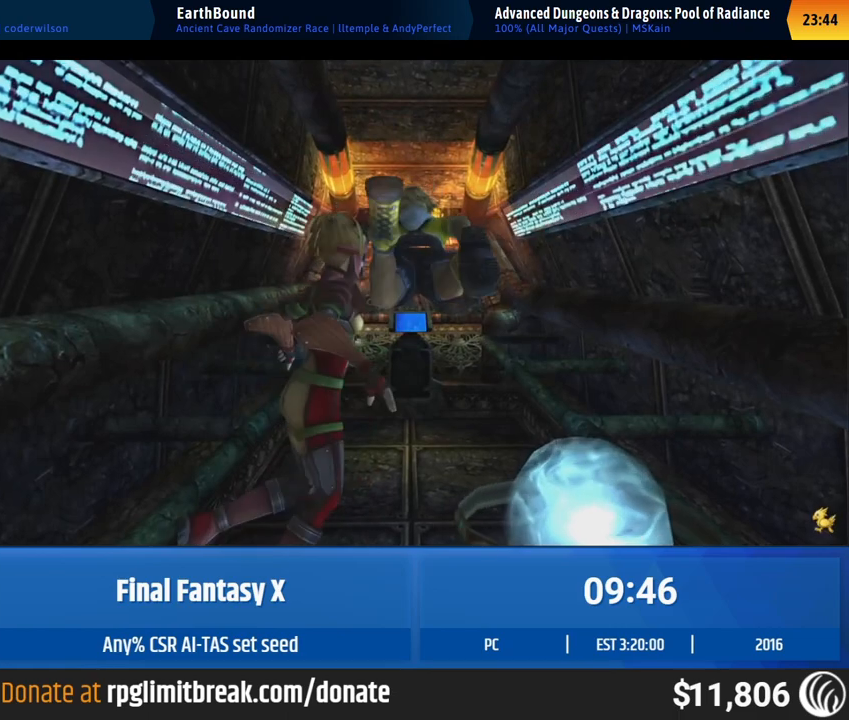
{"buttons": [], "left_stick": "center", "events": []}
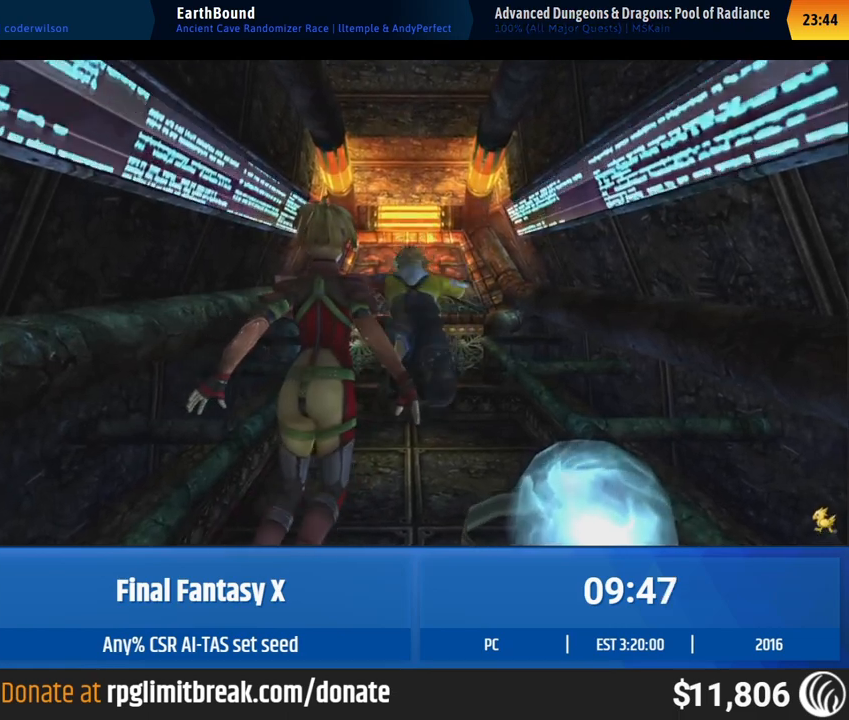
{"buttons": [], "left_stick": "center", "events": []}
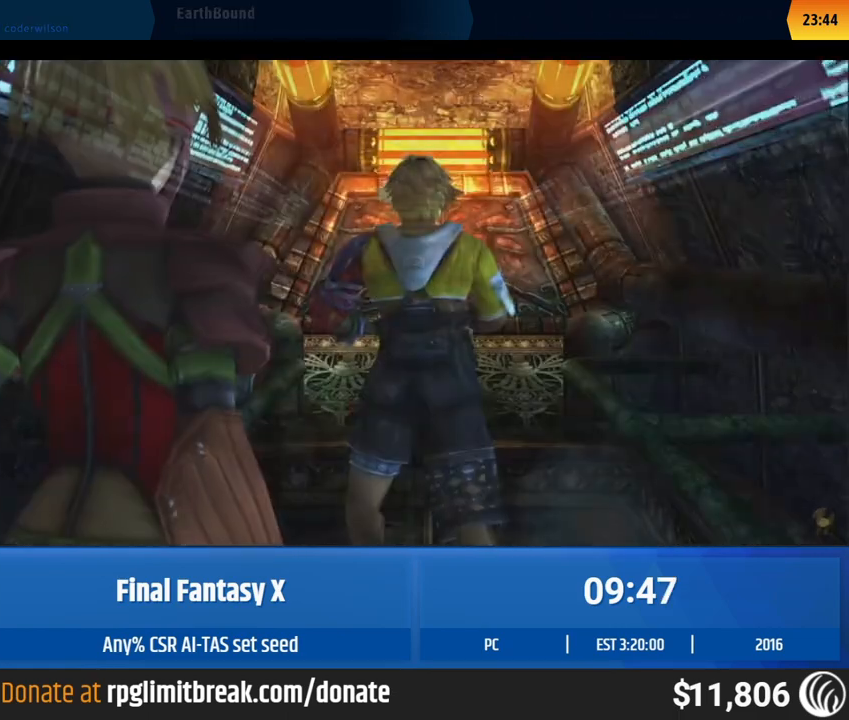
{"buttons": [], "left_stick": "up-left", "events": [[500, "left_stick", "up-left"]]}
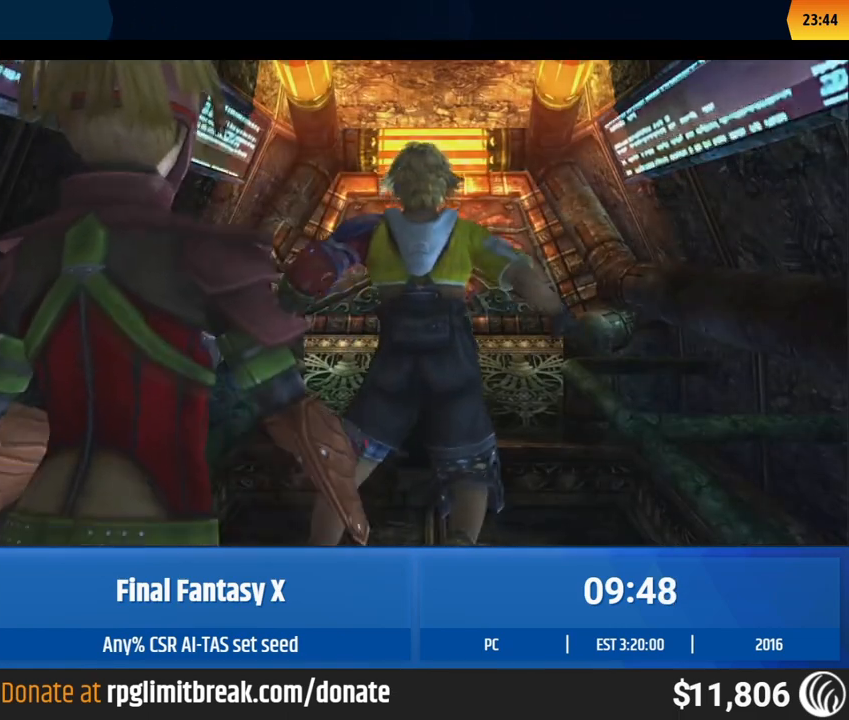
{"buttons": [], "left_stick": "center", "events": [[100, "left_stick", "down"], [400, "left_stick", "center"]]}
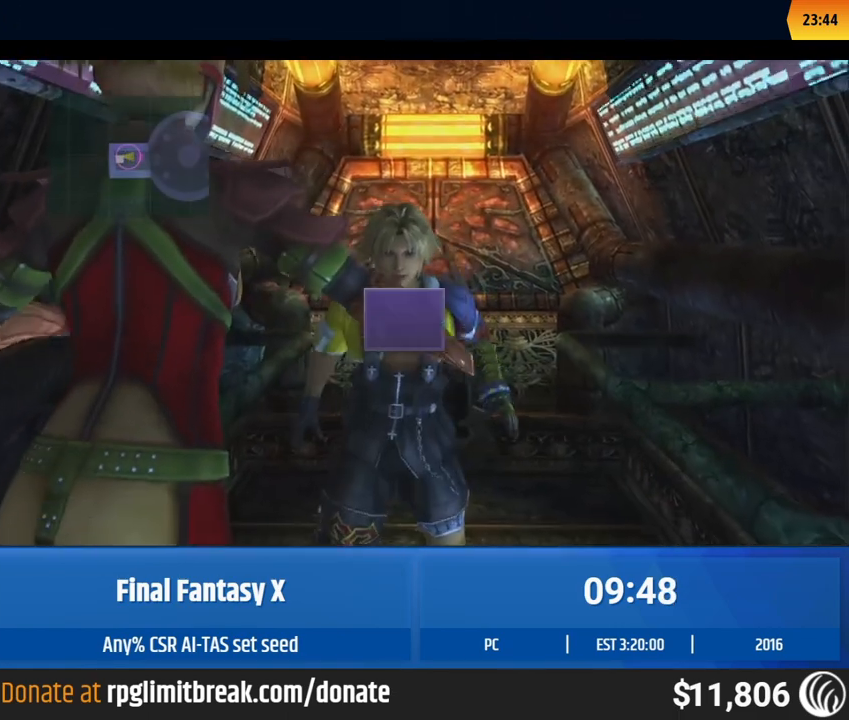
{"buttons": [], "left_stick": "center", "events": []}
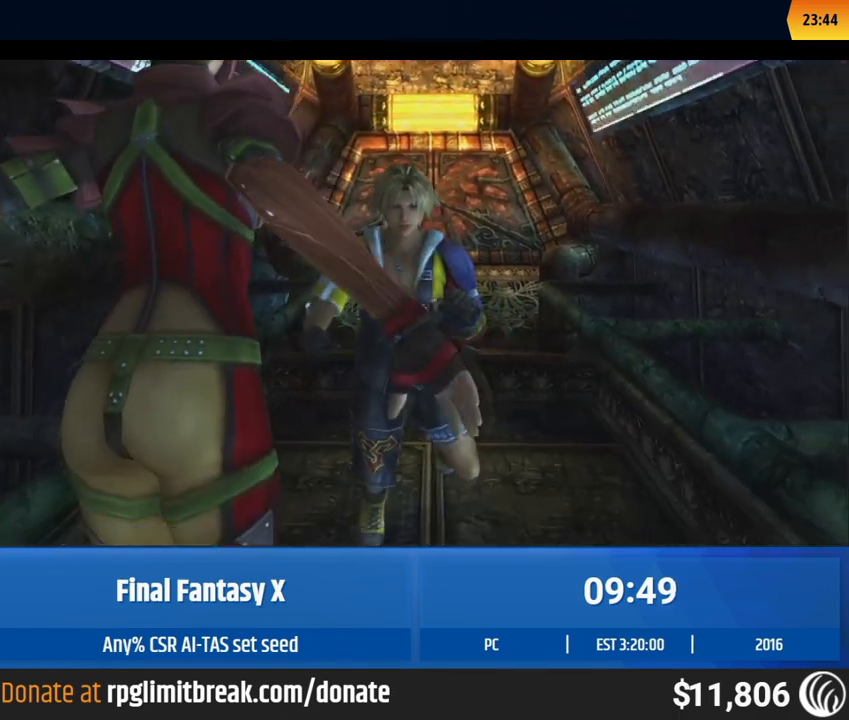
{"buttons": [], "left_stick": "up", "events": [[100, "left_stick", "up"]]}
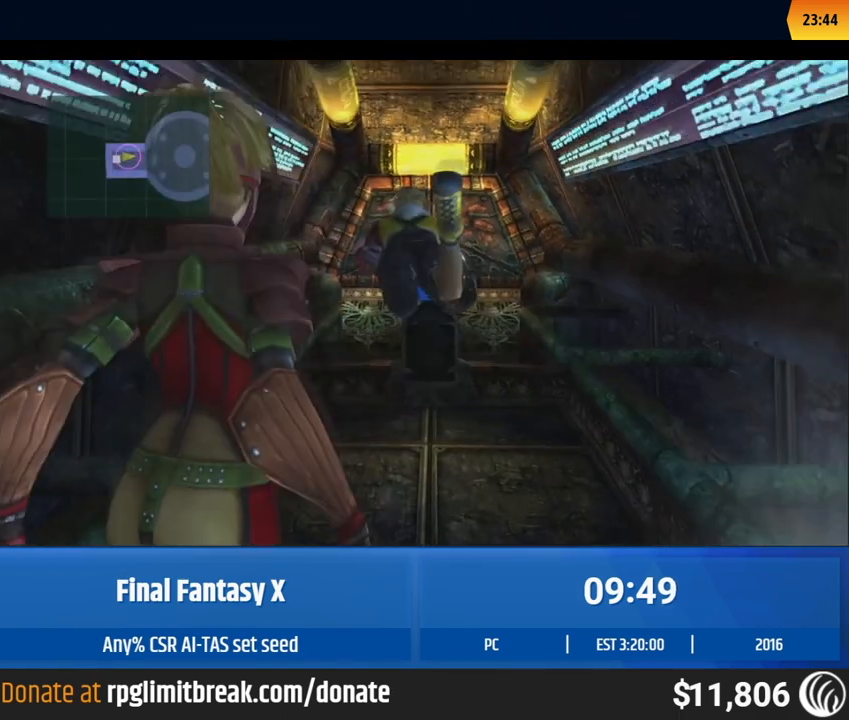
{"buttons": [], "left_stick": "up", "events": []}
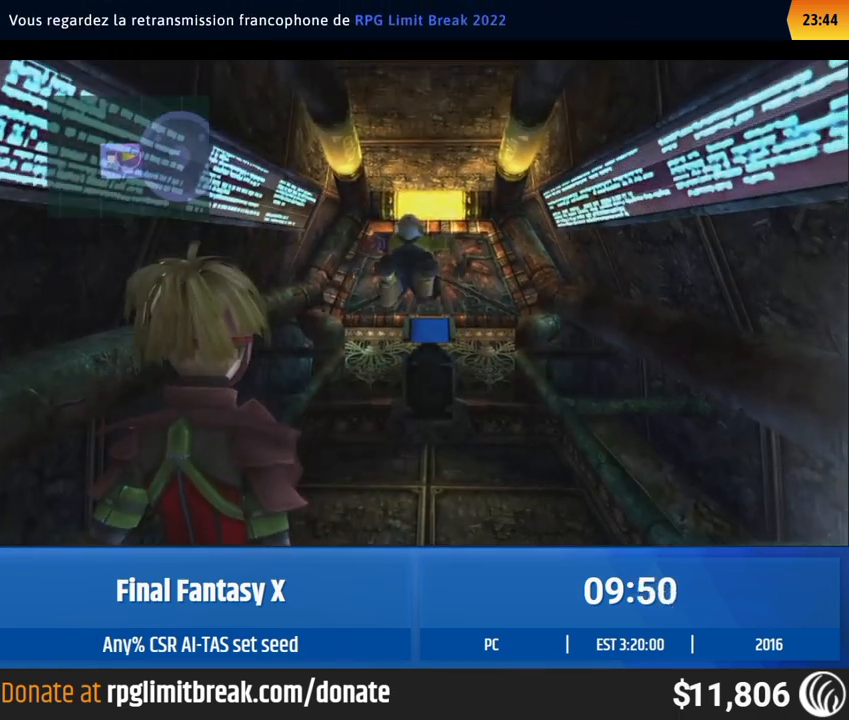
{"buttons": [], "left_stick": "up", "events": []}